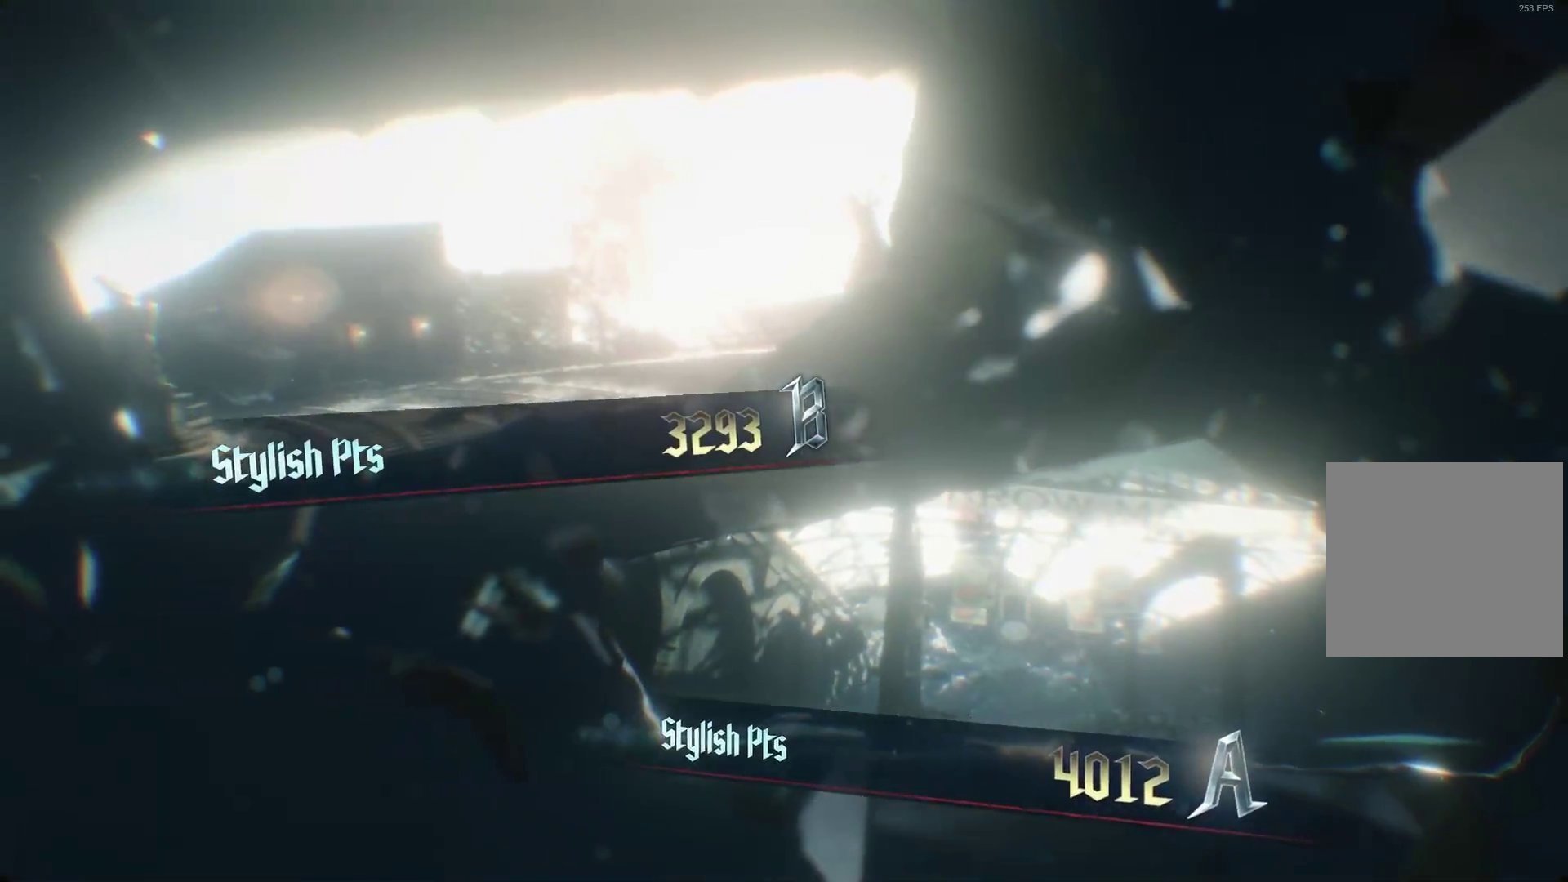
Gameplay with a controller (Xbox layout); each line is a JSON object with the inputs held at the frame after it. "events" lists button and stick changes between this image and that frame as [ms after this image, input, new state], when the widget could be followed in between. Not read: L3 R3.
{"buttons": [], "left_stick": "center", "right_stick": "center", "events": [[17, "A", "down"], [190, "A", "up"]]}
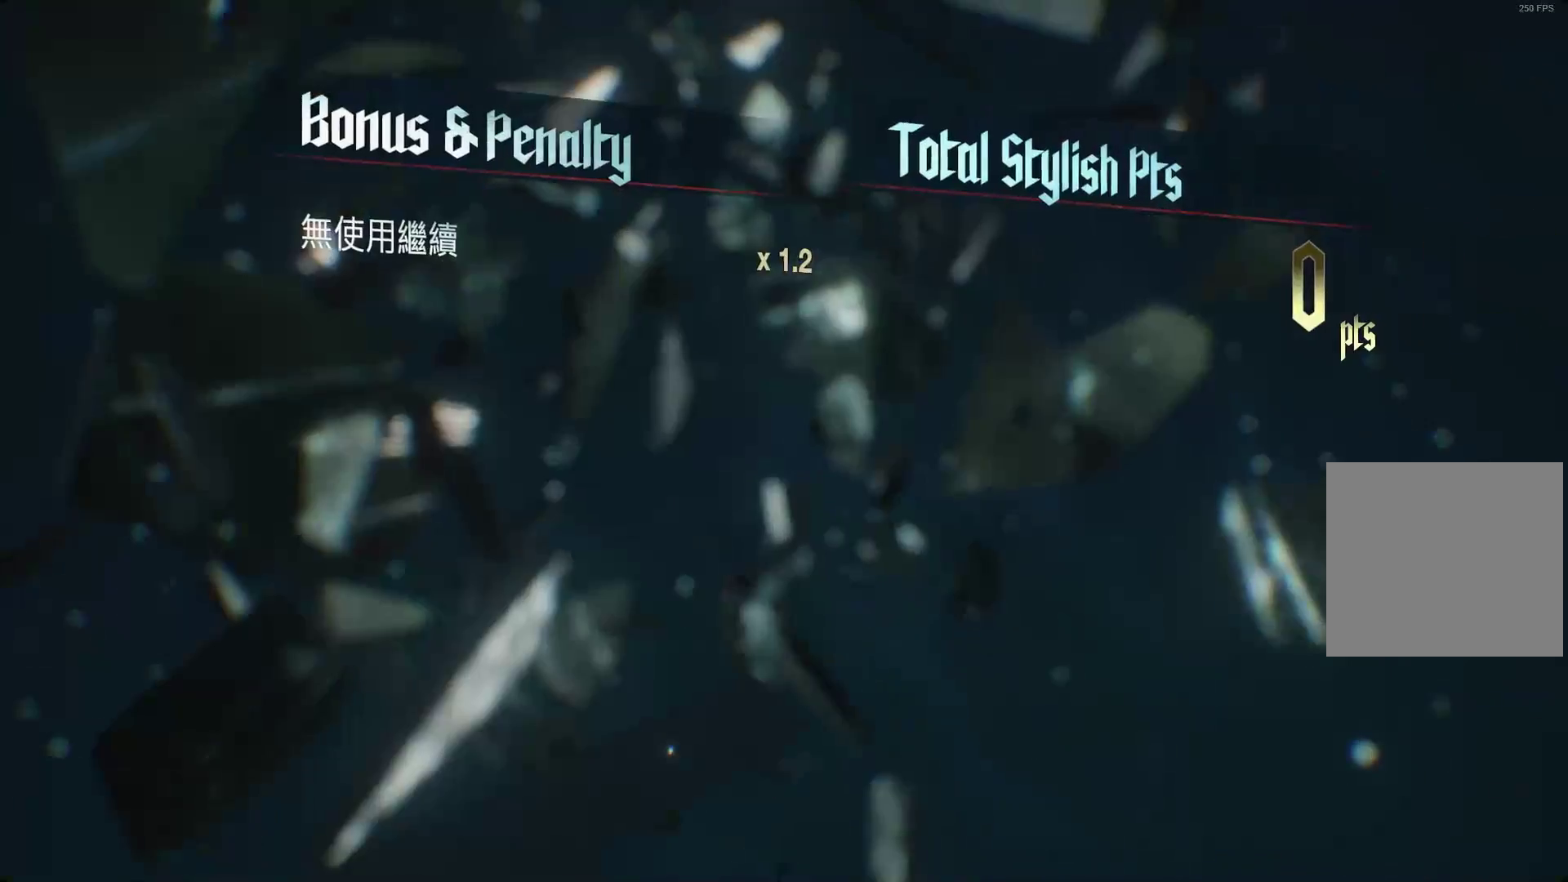
{"buttons": ["A"], "left_stick": "center", "right_stick": "center", "events": [[414, "A", "down"]]}
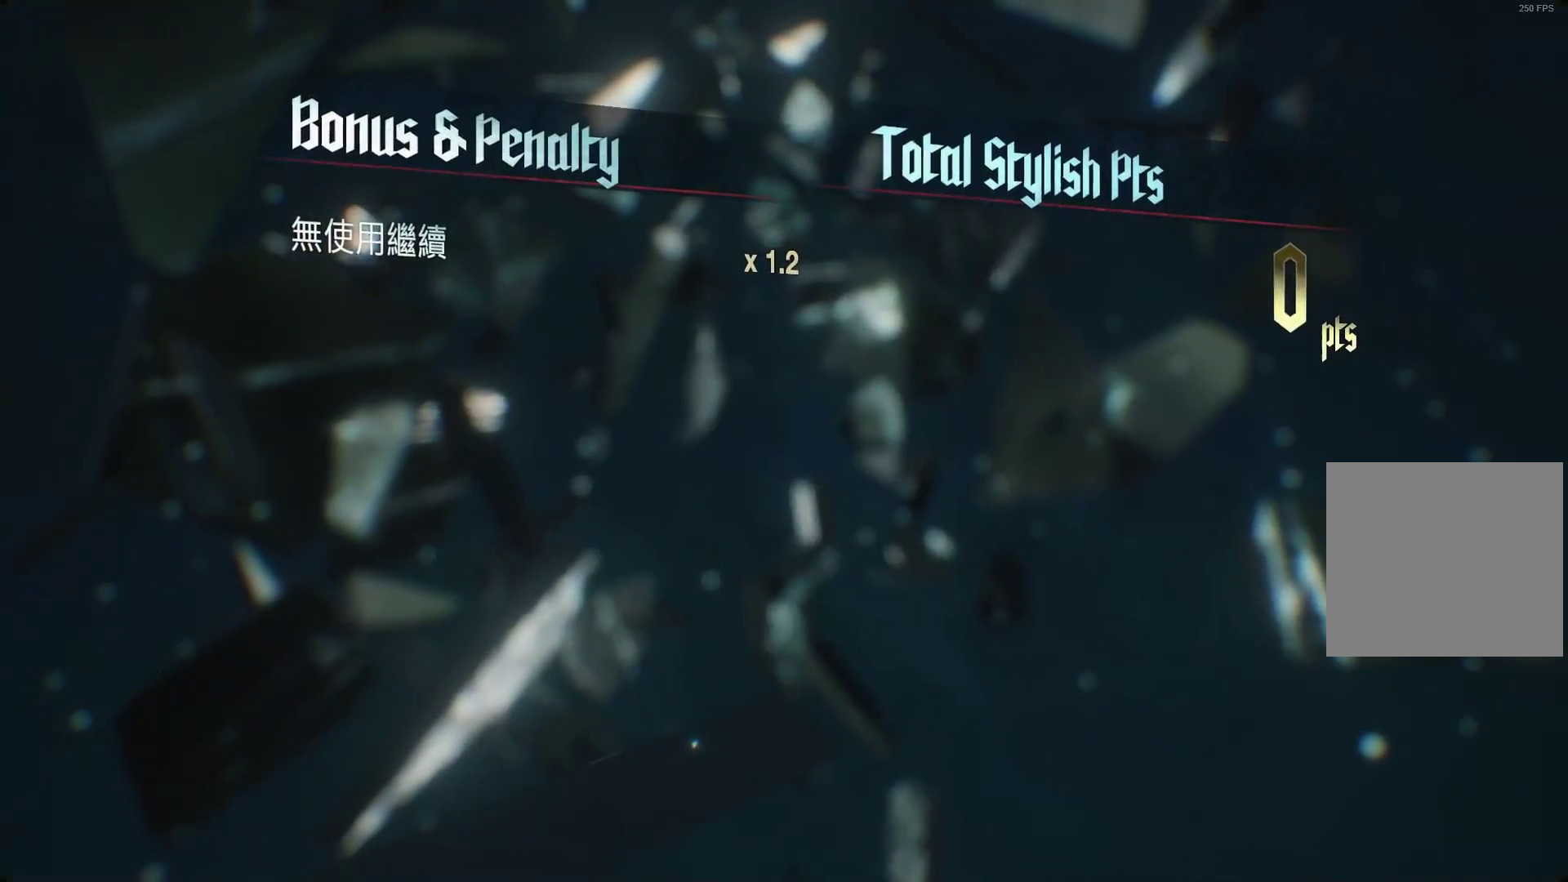
{"buttons": [], "left_stick": "center", "right_stick": "center", "events": [[34, "A", "up"]]}
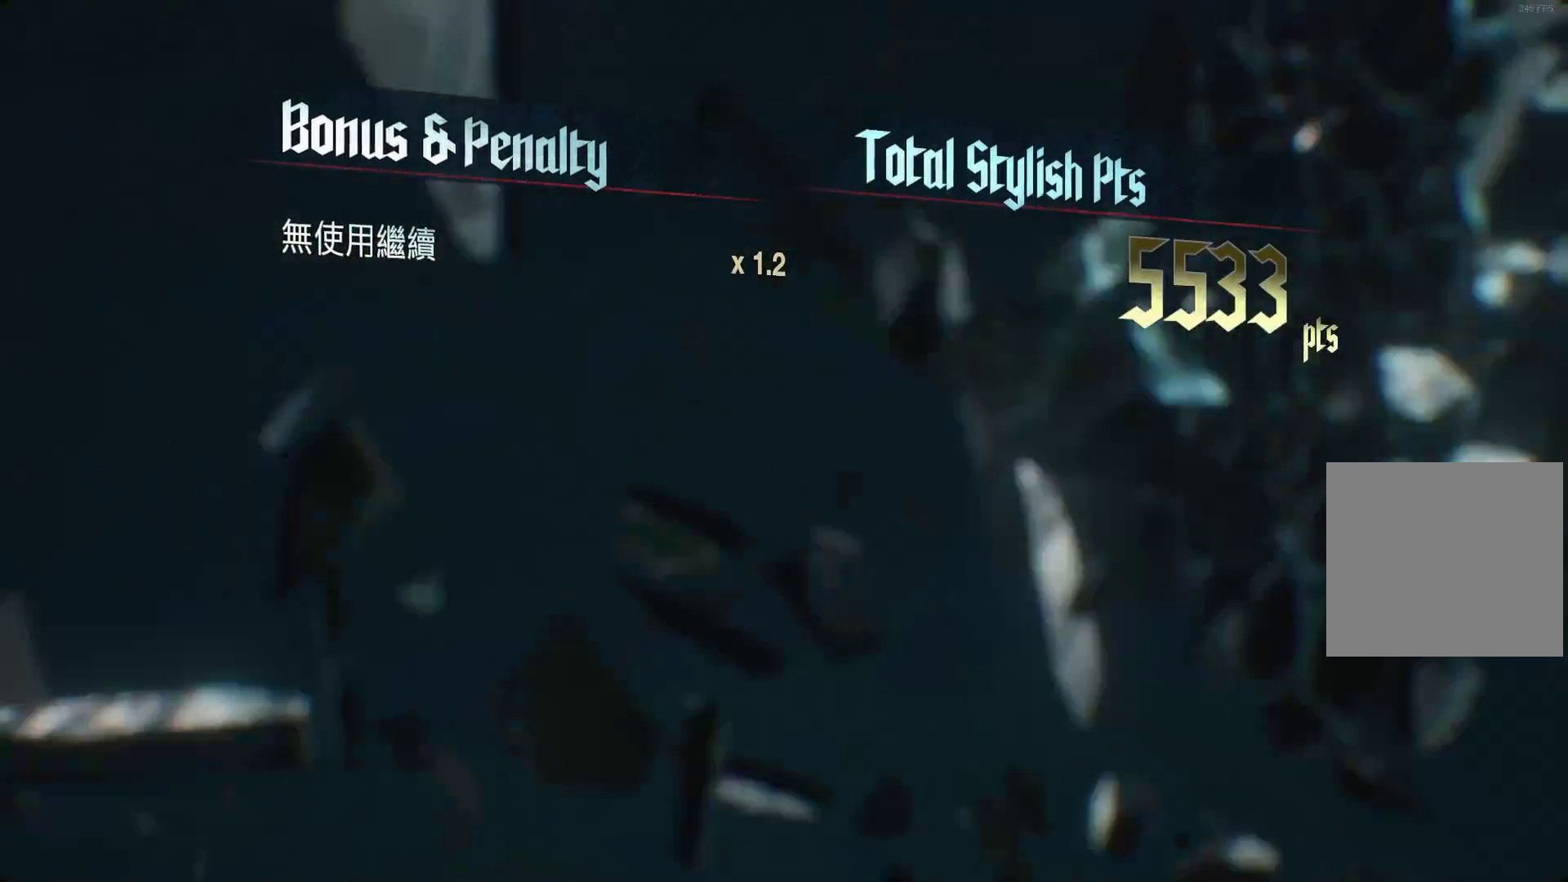
{"buttons": [], "left_stick": "center", "right_stick": "center", "events": [[69, "A", "down"], [138, "A", "up"]]}
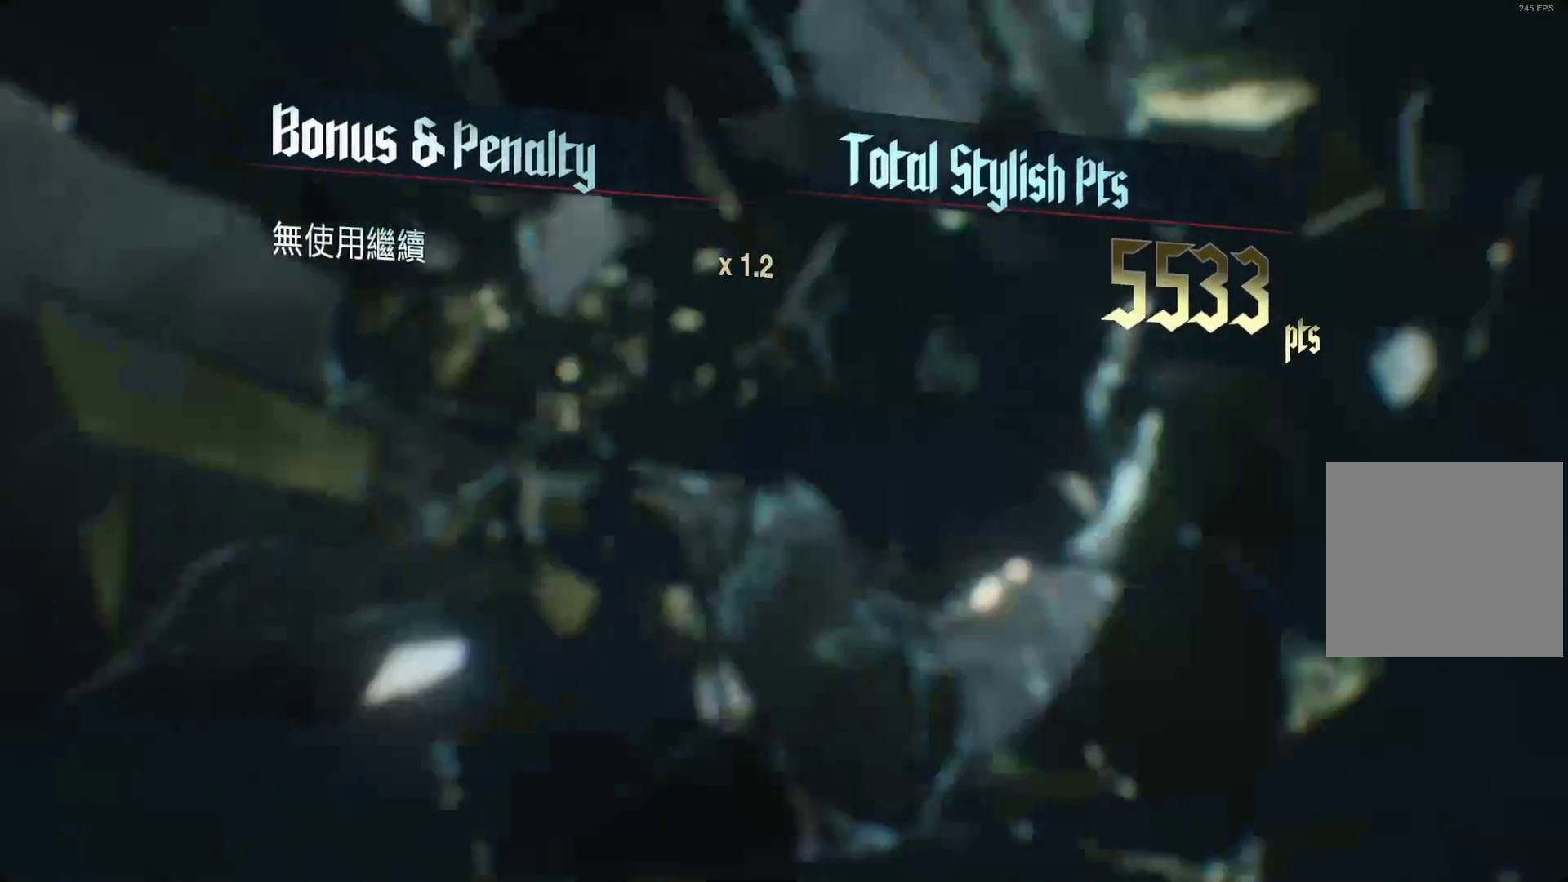
{"buttons": [], "left_stick": "center", "right_stick": "center", "events": []}
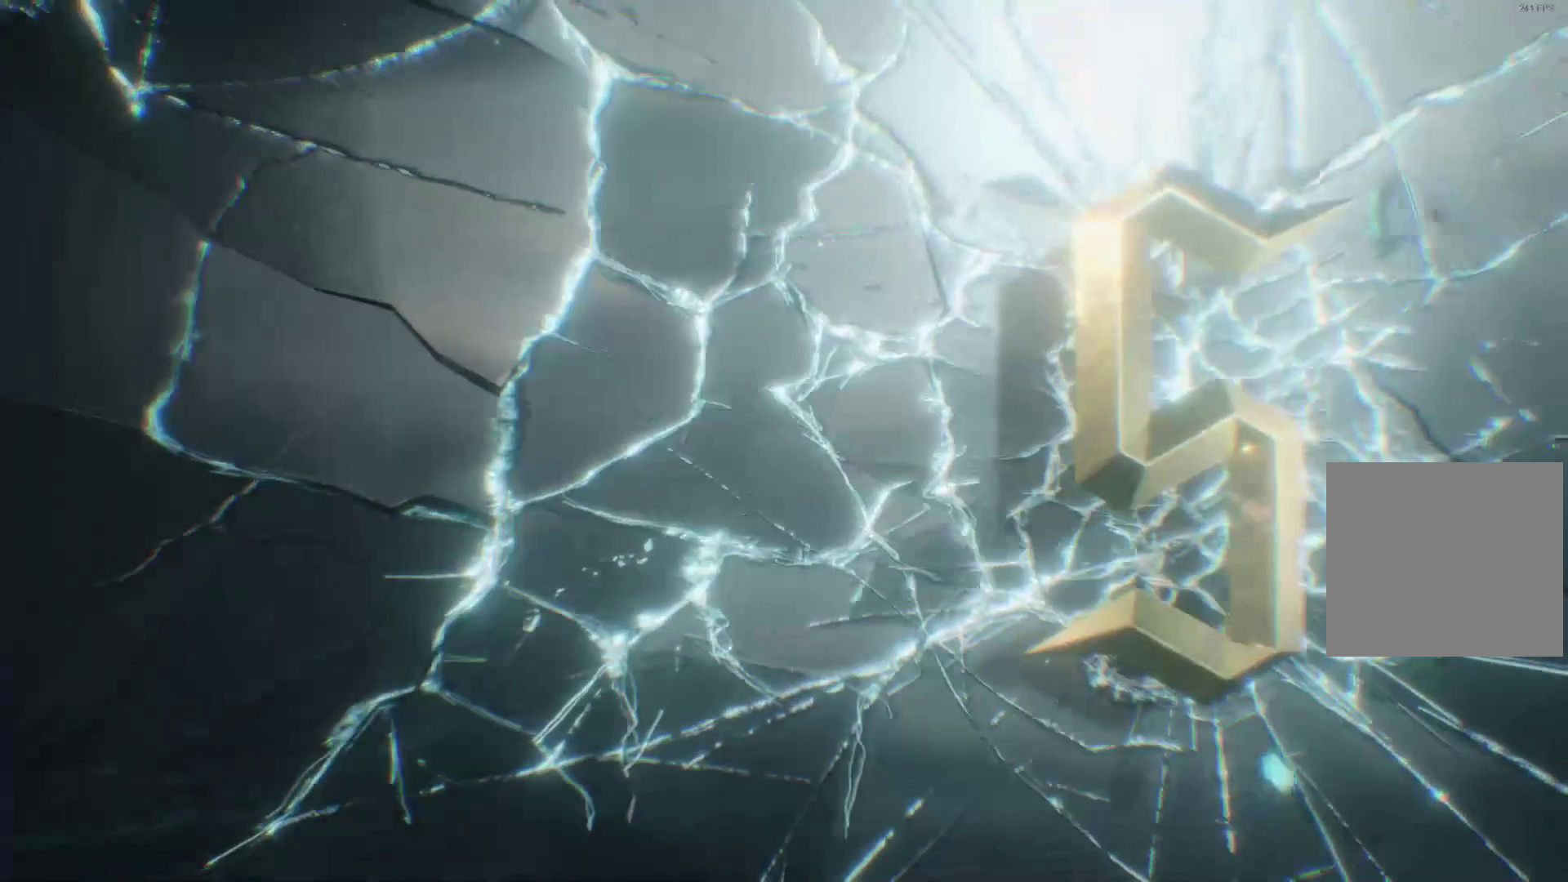
{"buttons": [], "left_stick": "center", "right_stick": "center", "events": []}
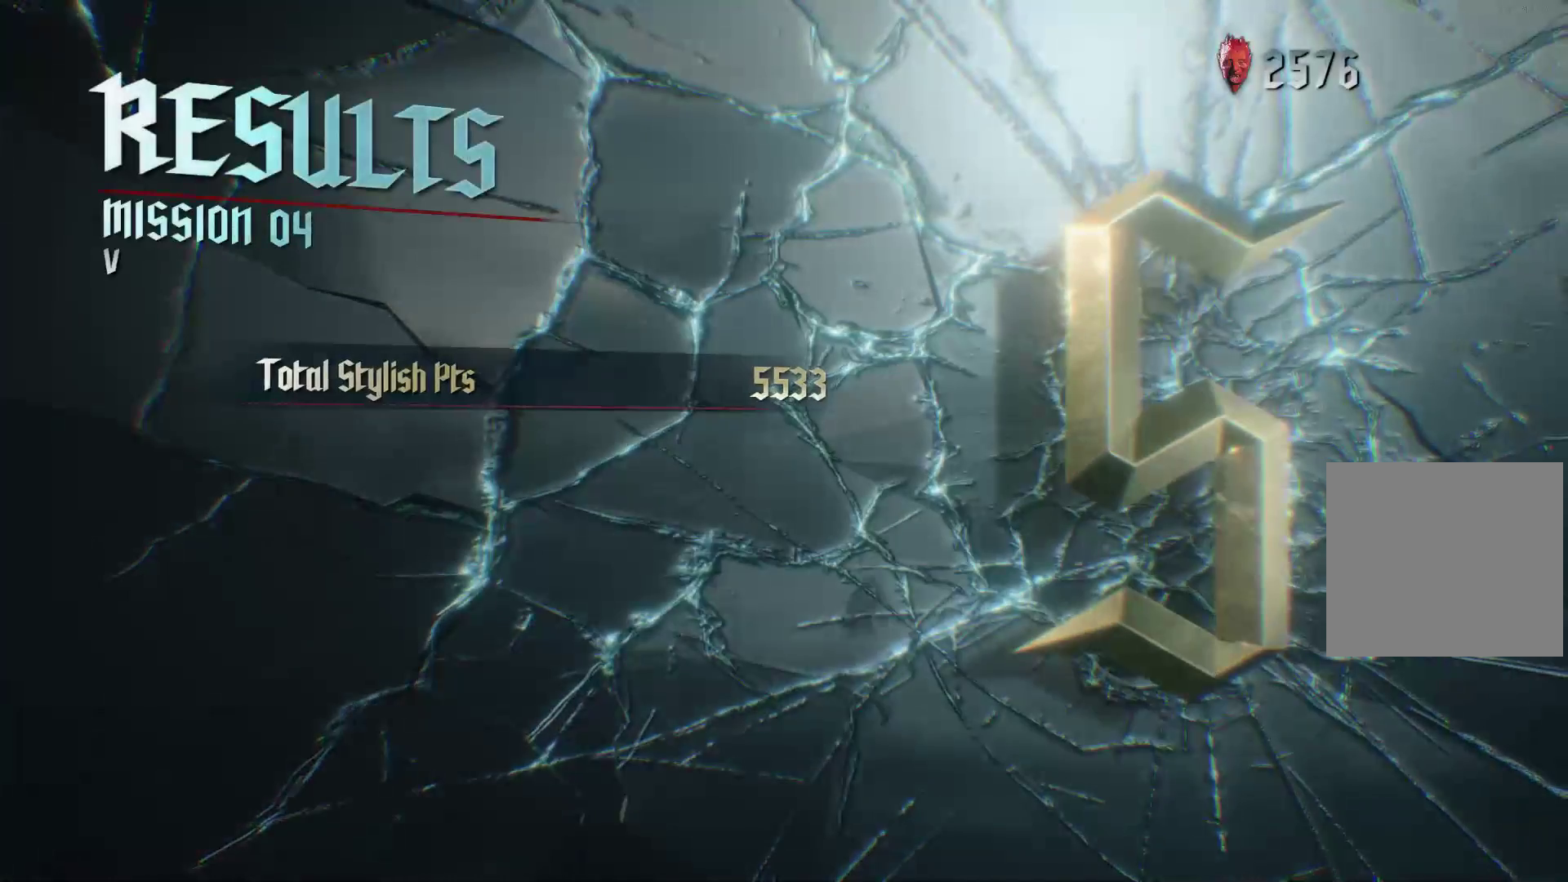
{"buttons": [], "left_stick": "center", "right_stick": "center", "events": []}
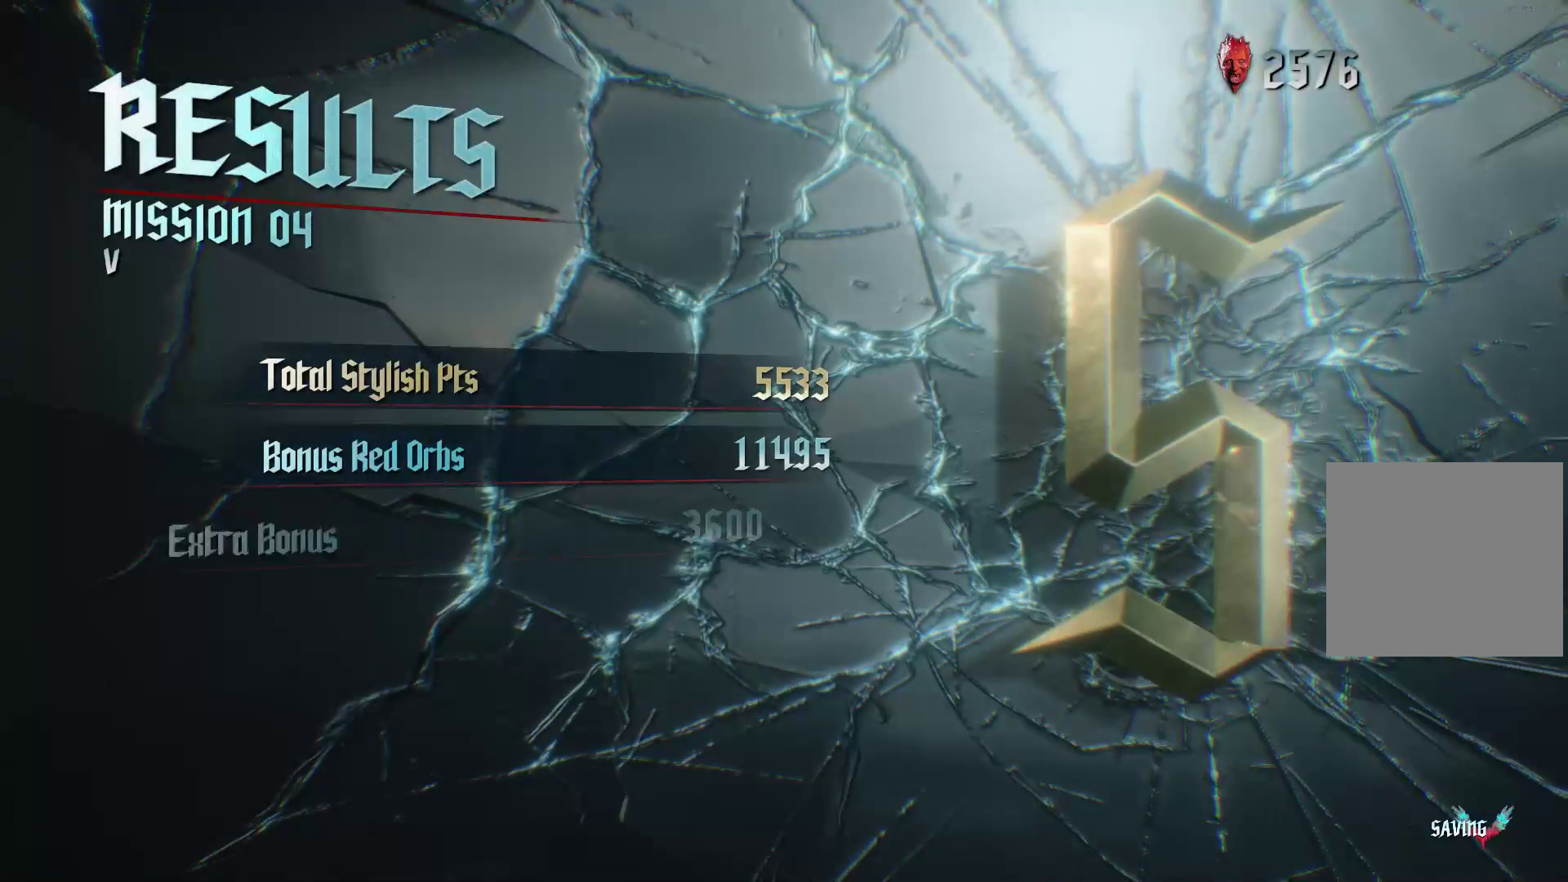
{"buttons": ["A"], "left_stick": "center", "right_stick": "center", "events": [[431, "A", "down"]]}
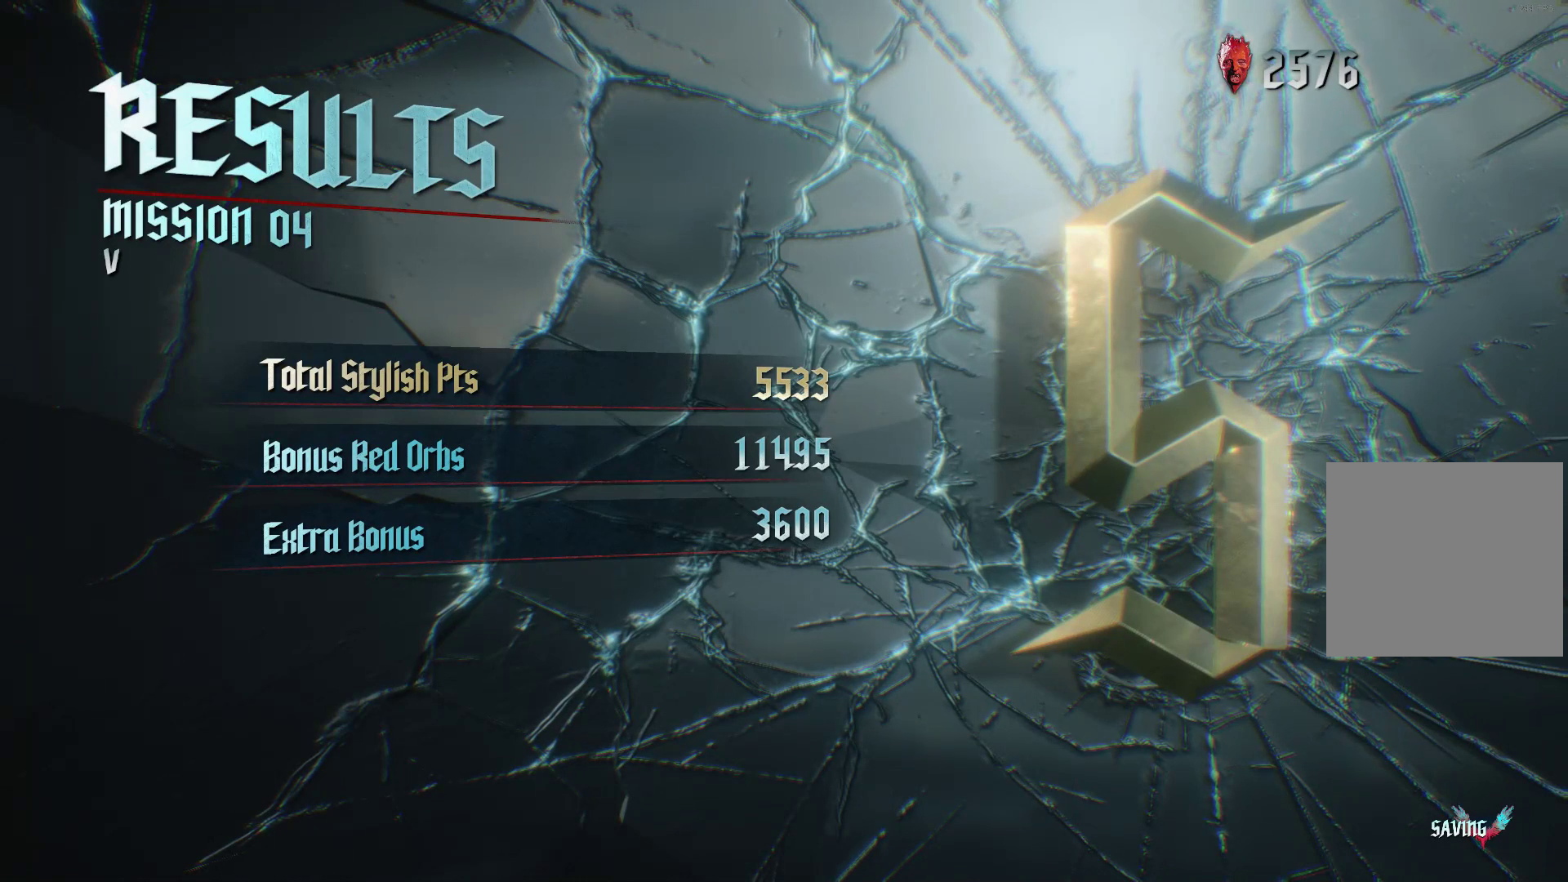
{"buttons": [], "left_stick": "center", "right_stick": "center", "events": [[69, "A", "up"]]}
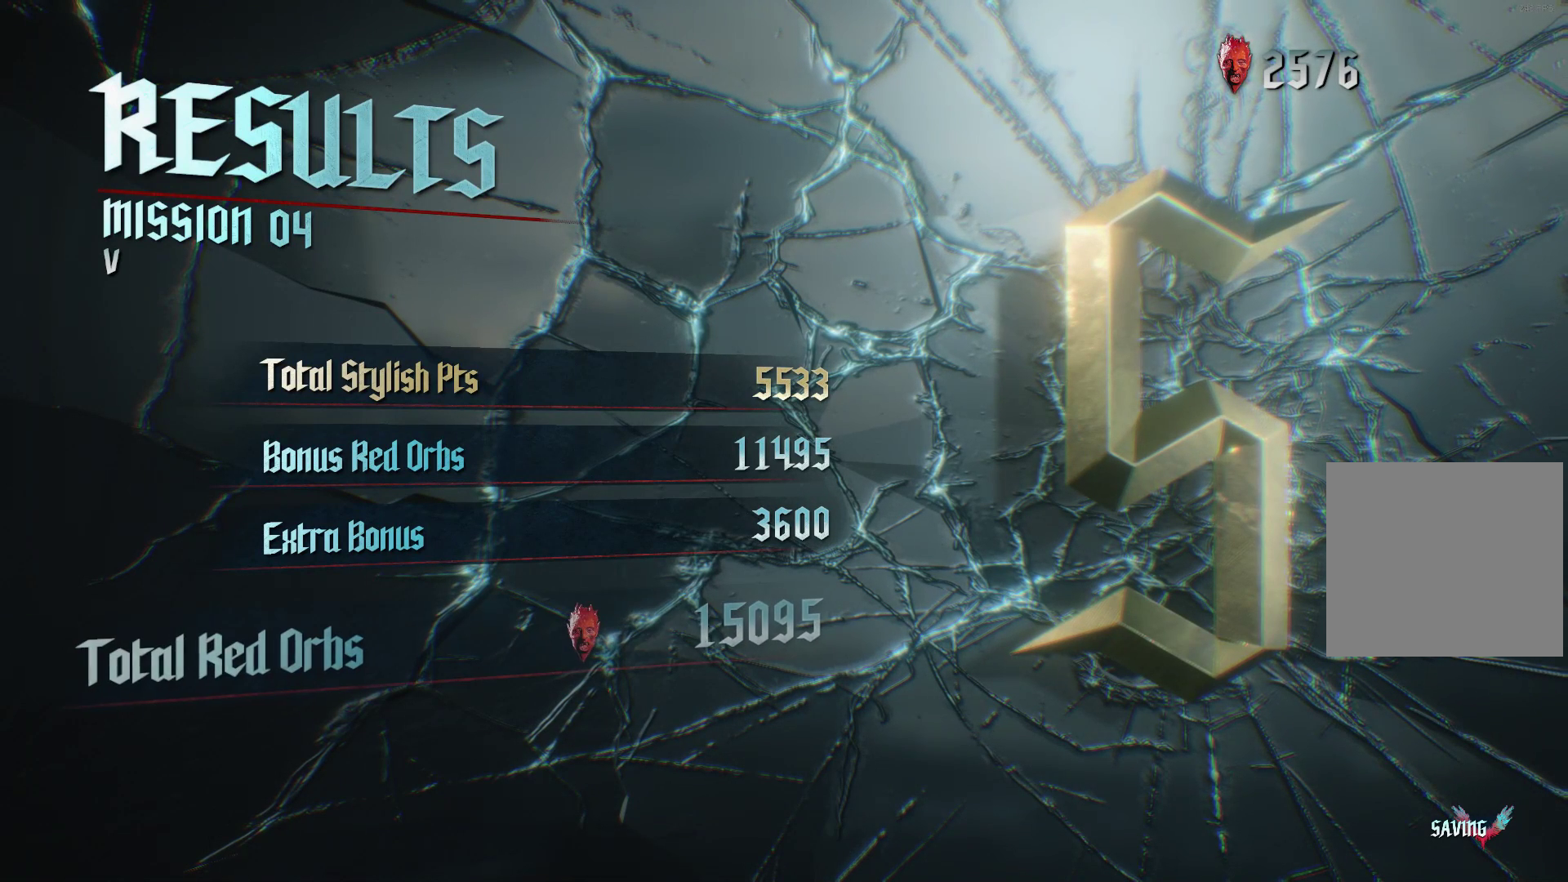
{"buttons": [], "left_stick": "center", "right_stick": "center", "events": []}
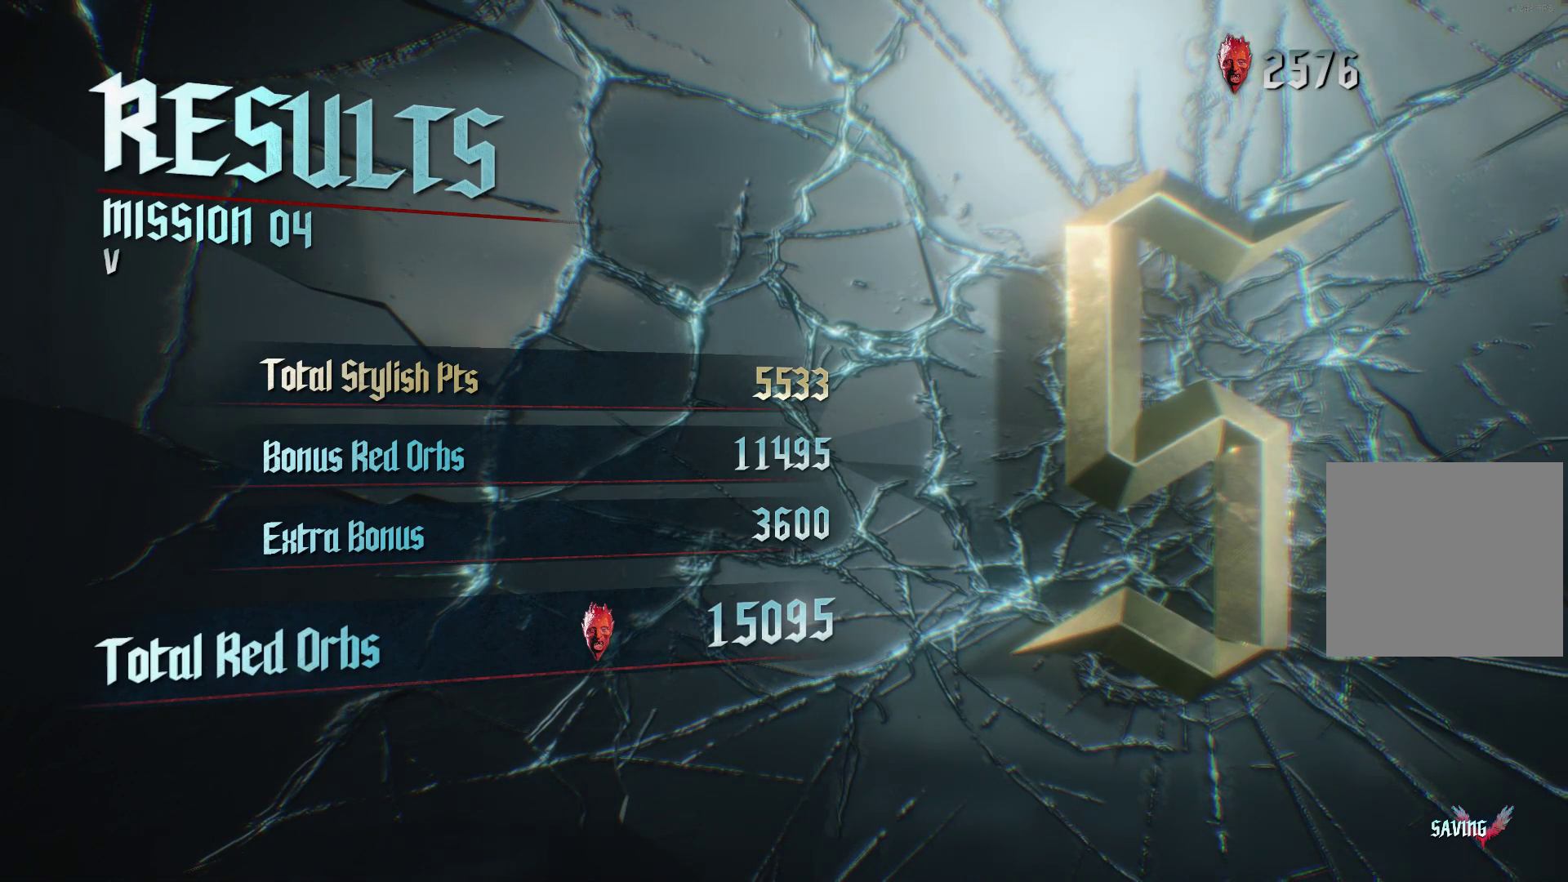
{"buttons": [], "left_stick": "center", "right_stick": "center", "events": []}
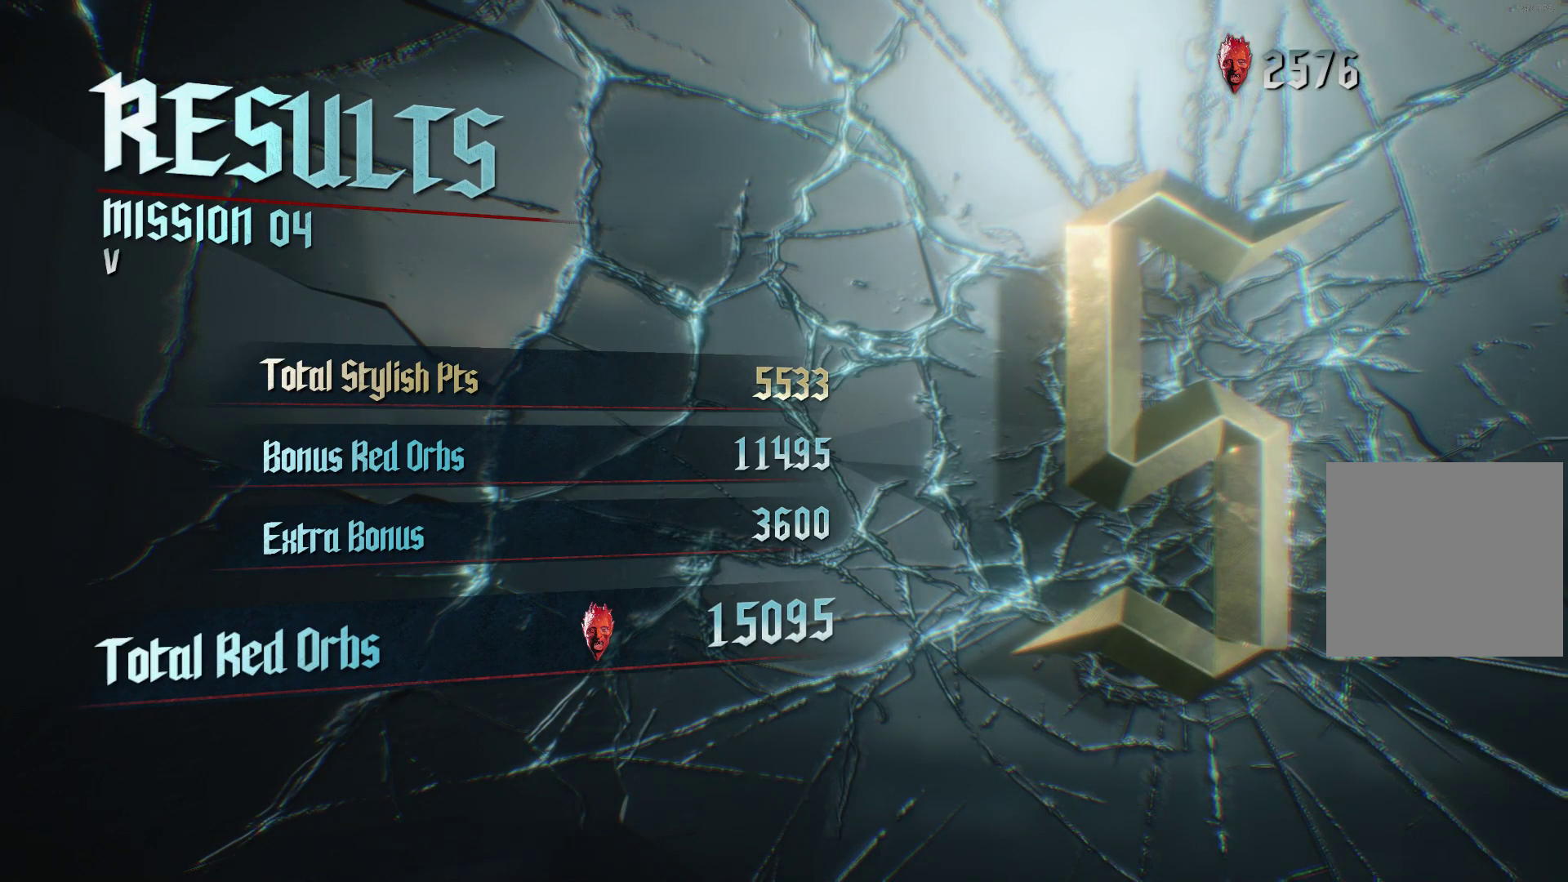
{"buttons": [], "left_stick": "center", "right_stick": "center", "events": []}
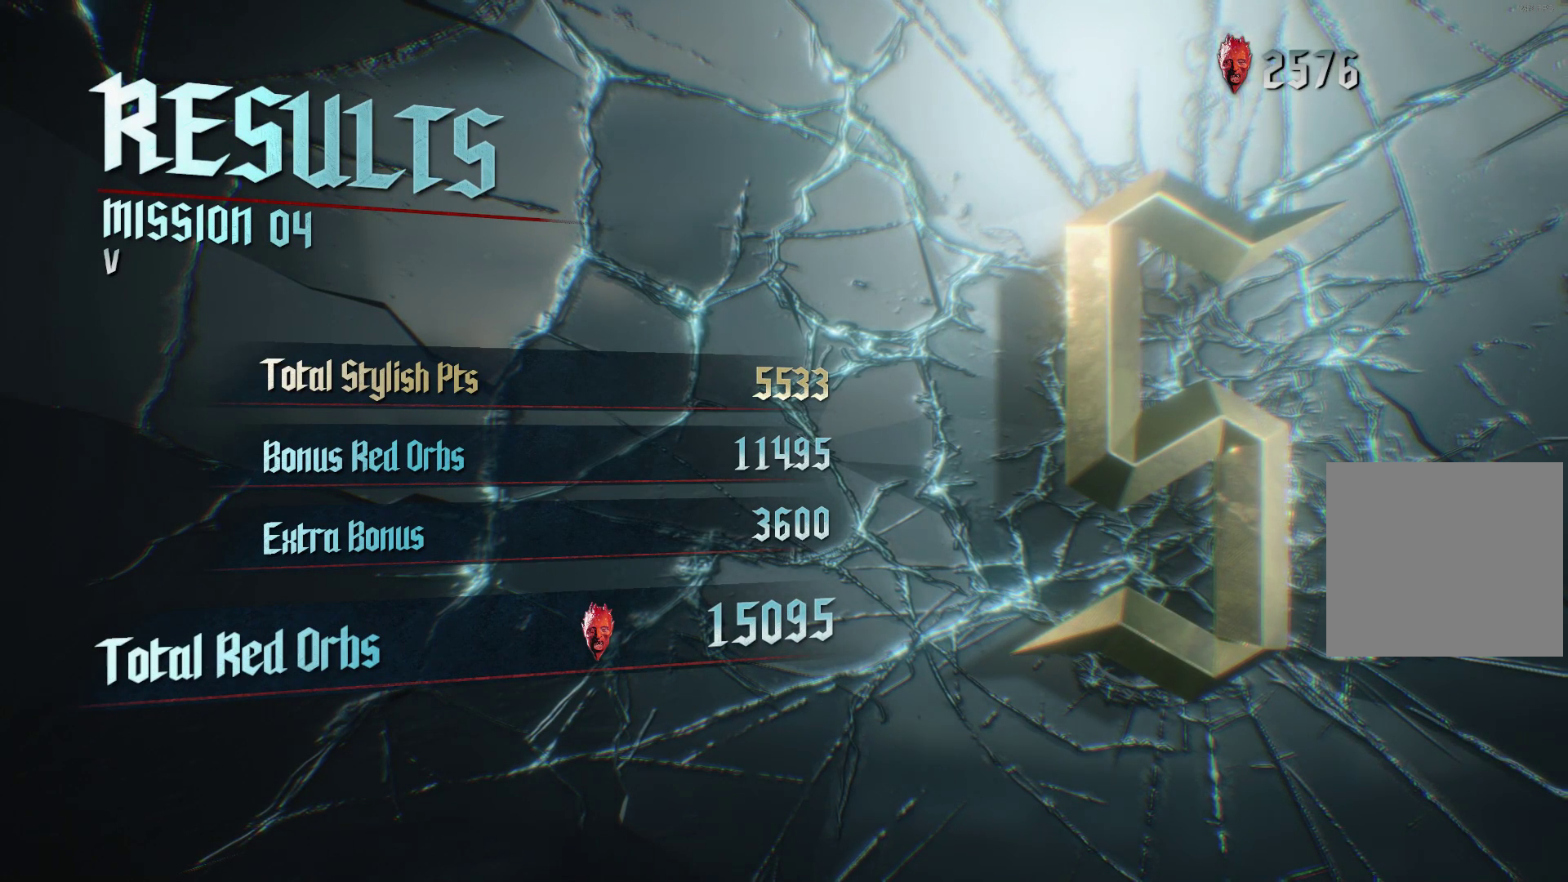
{"buttons": [], "left_stick": "center", "right_stick": "center", "events": []}
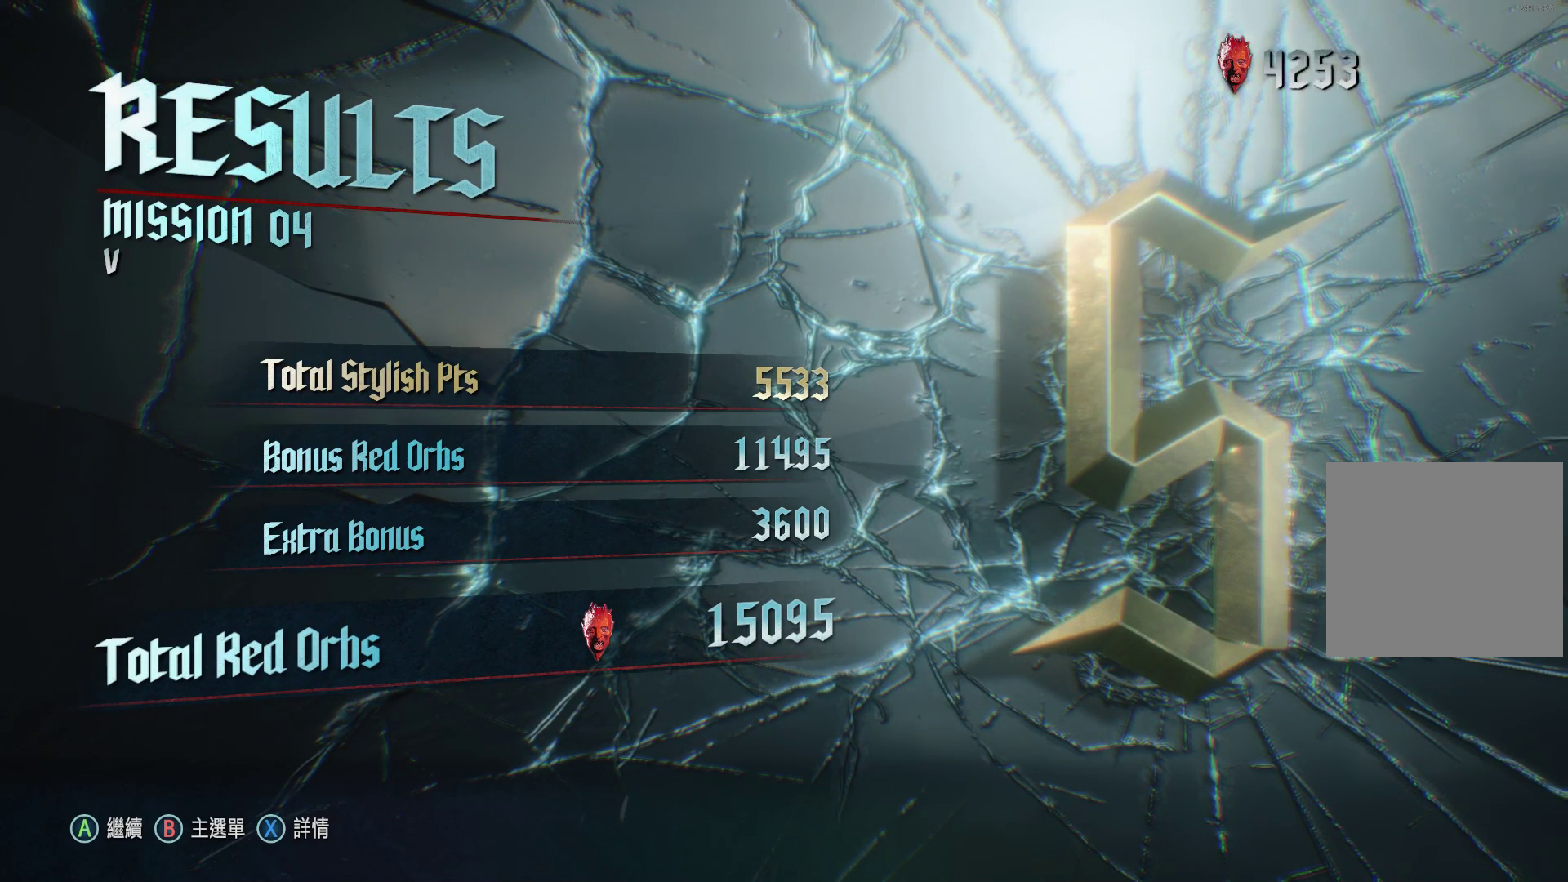
{"buttons": [], "left_stick": "center", "right_stick": "center", "events": [[293, "A", "down"], [397, "A", "up"]]}
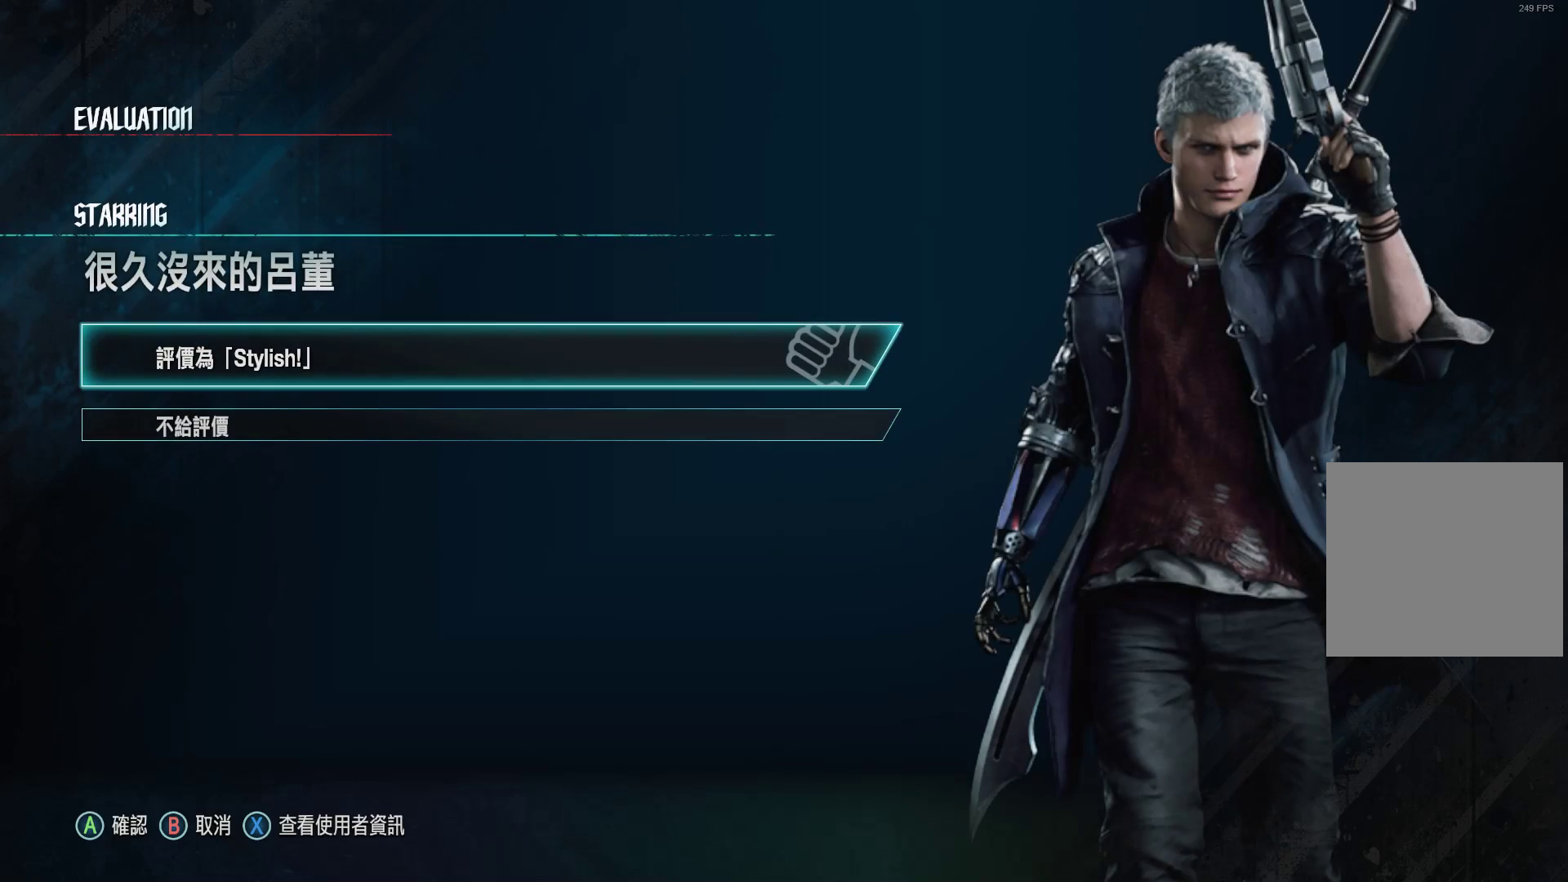
{"buttons": [], "left_stick": "center", "right_stick": "center", "events": []}
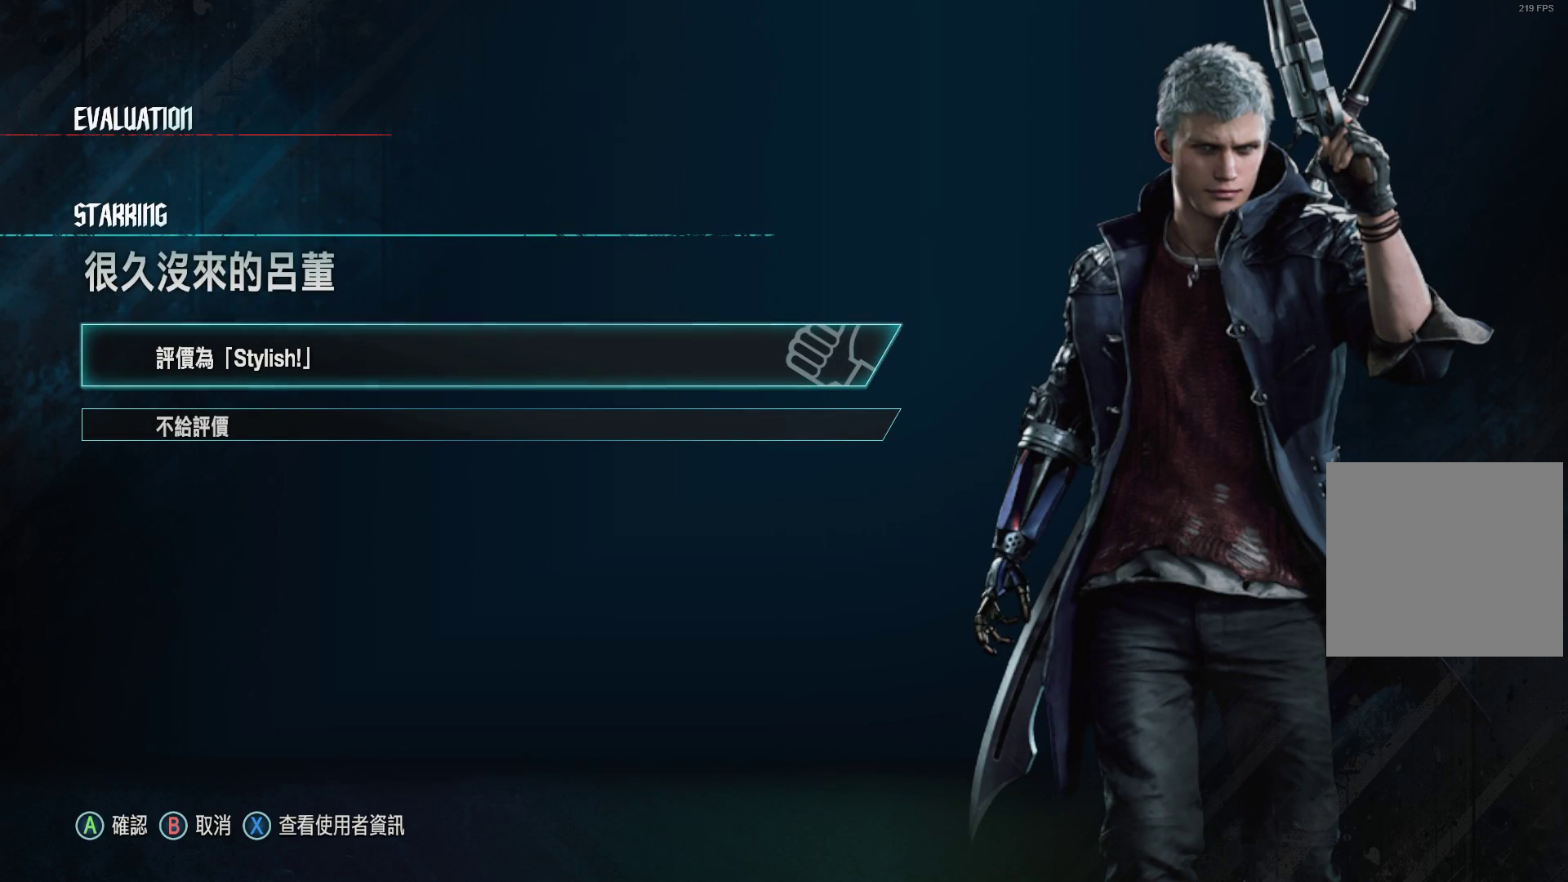
{"buttons": [], "left_stick": "center", "right_stick": "center", "events": []}
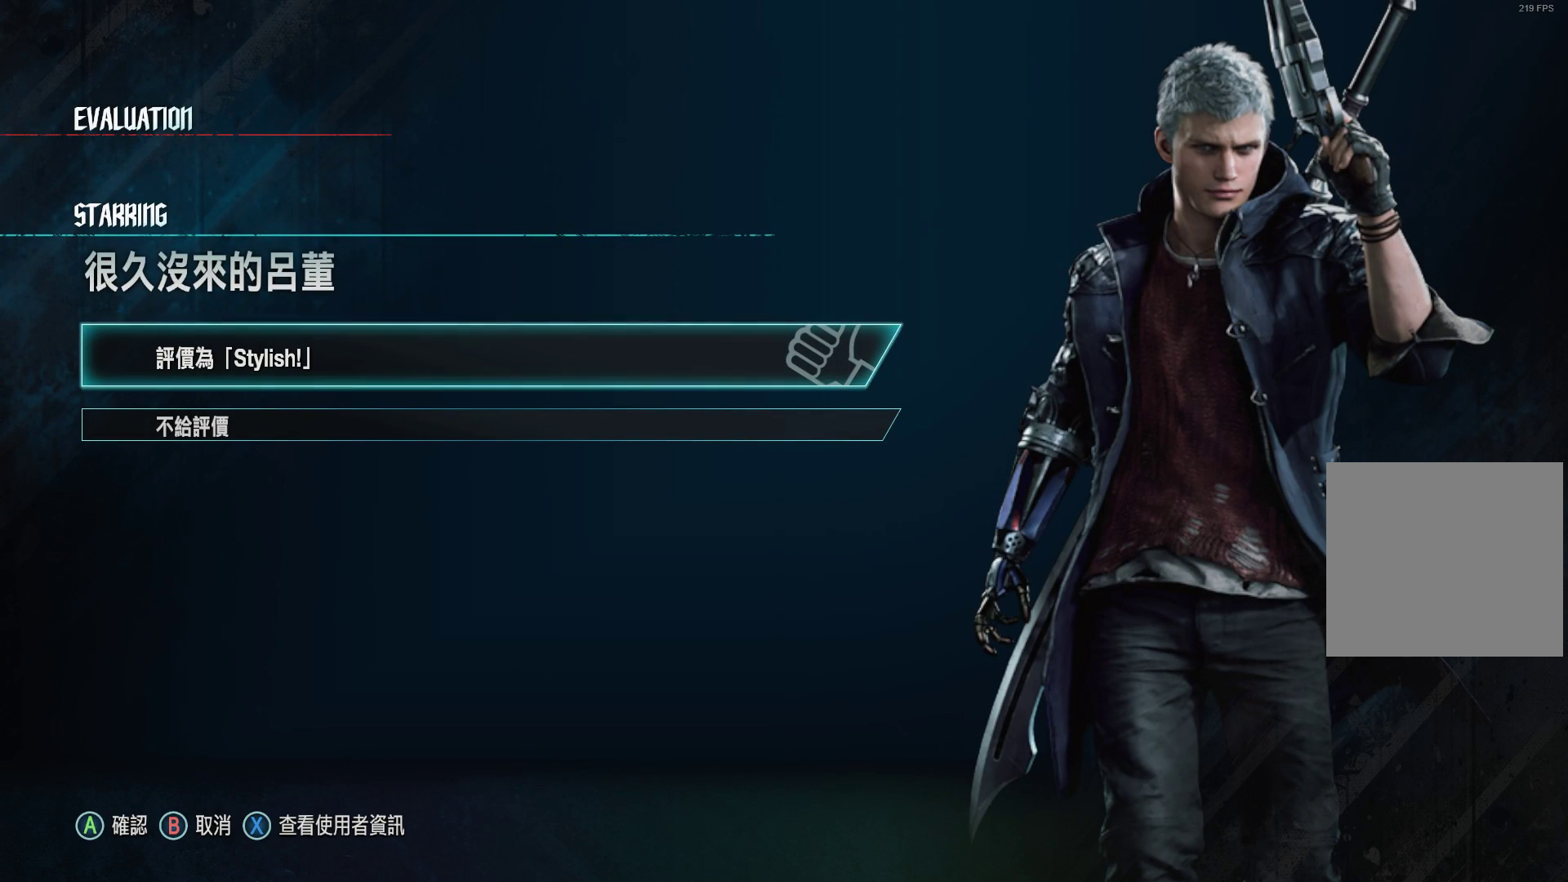
{"buttons": [], "left_stick": "center", "right_stick": "center", "events": []}
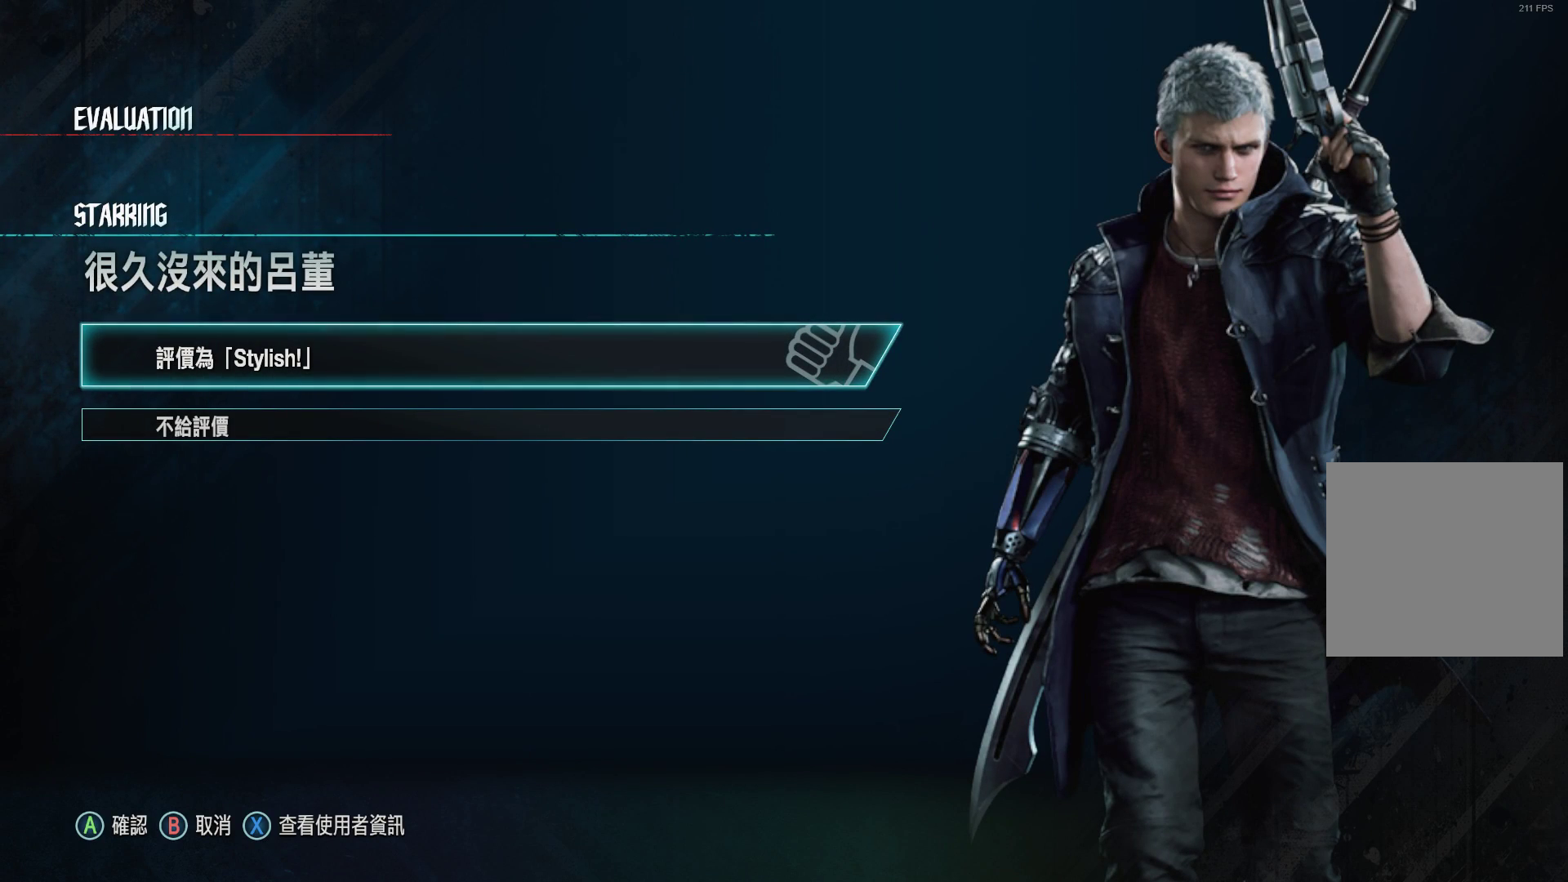
{"buttons": [], "left_stick": "center", "right_stick": "center", "events": []}
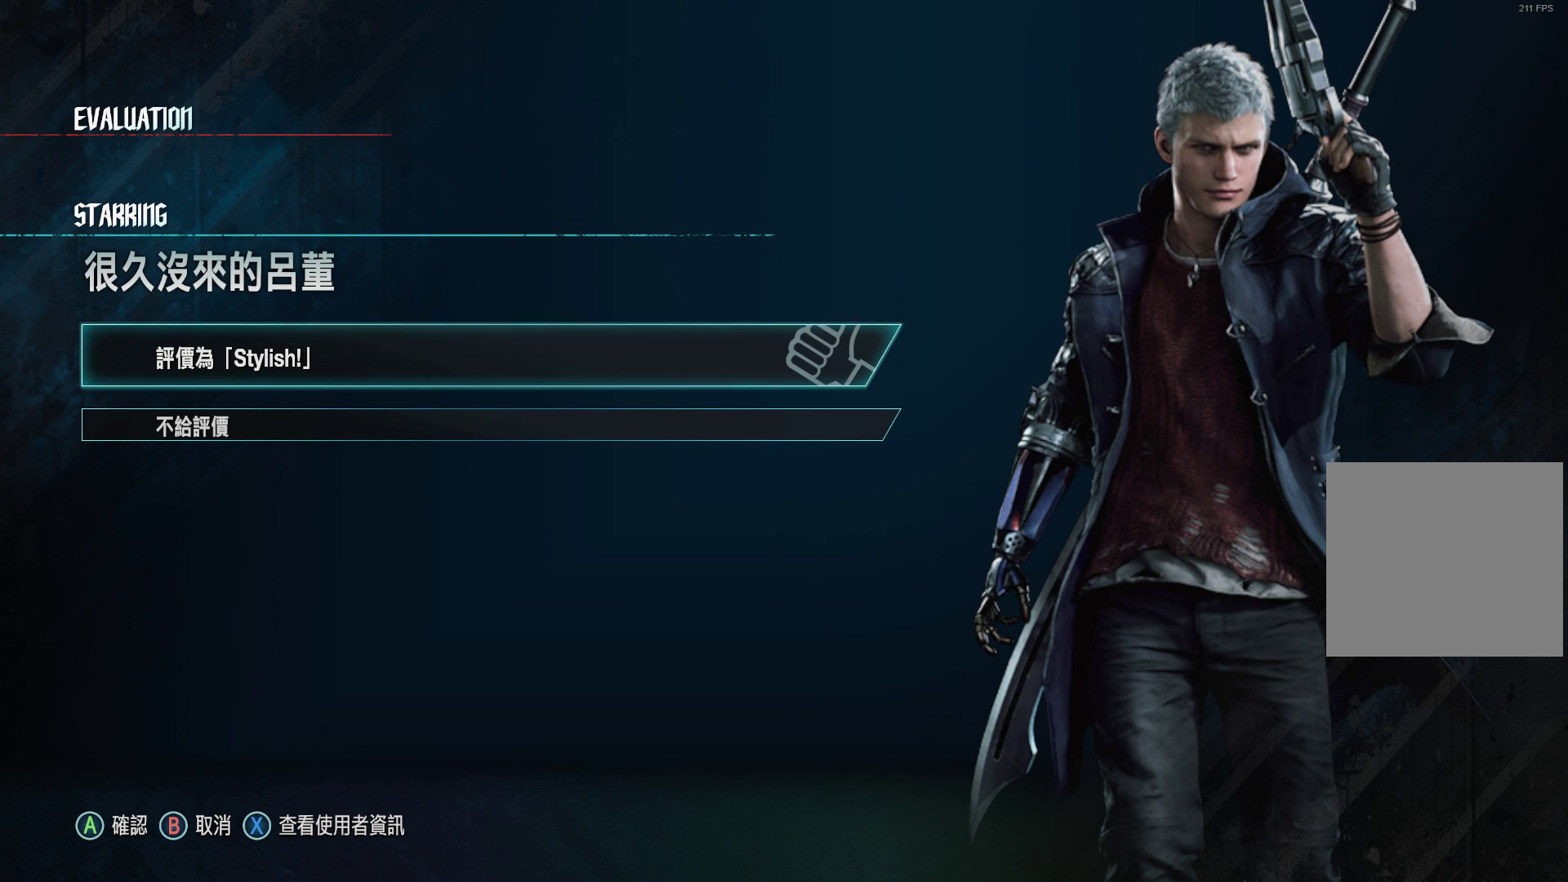
{"buttons": [], "left_stick": "center", "right_stick": "center", "events": []}
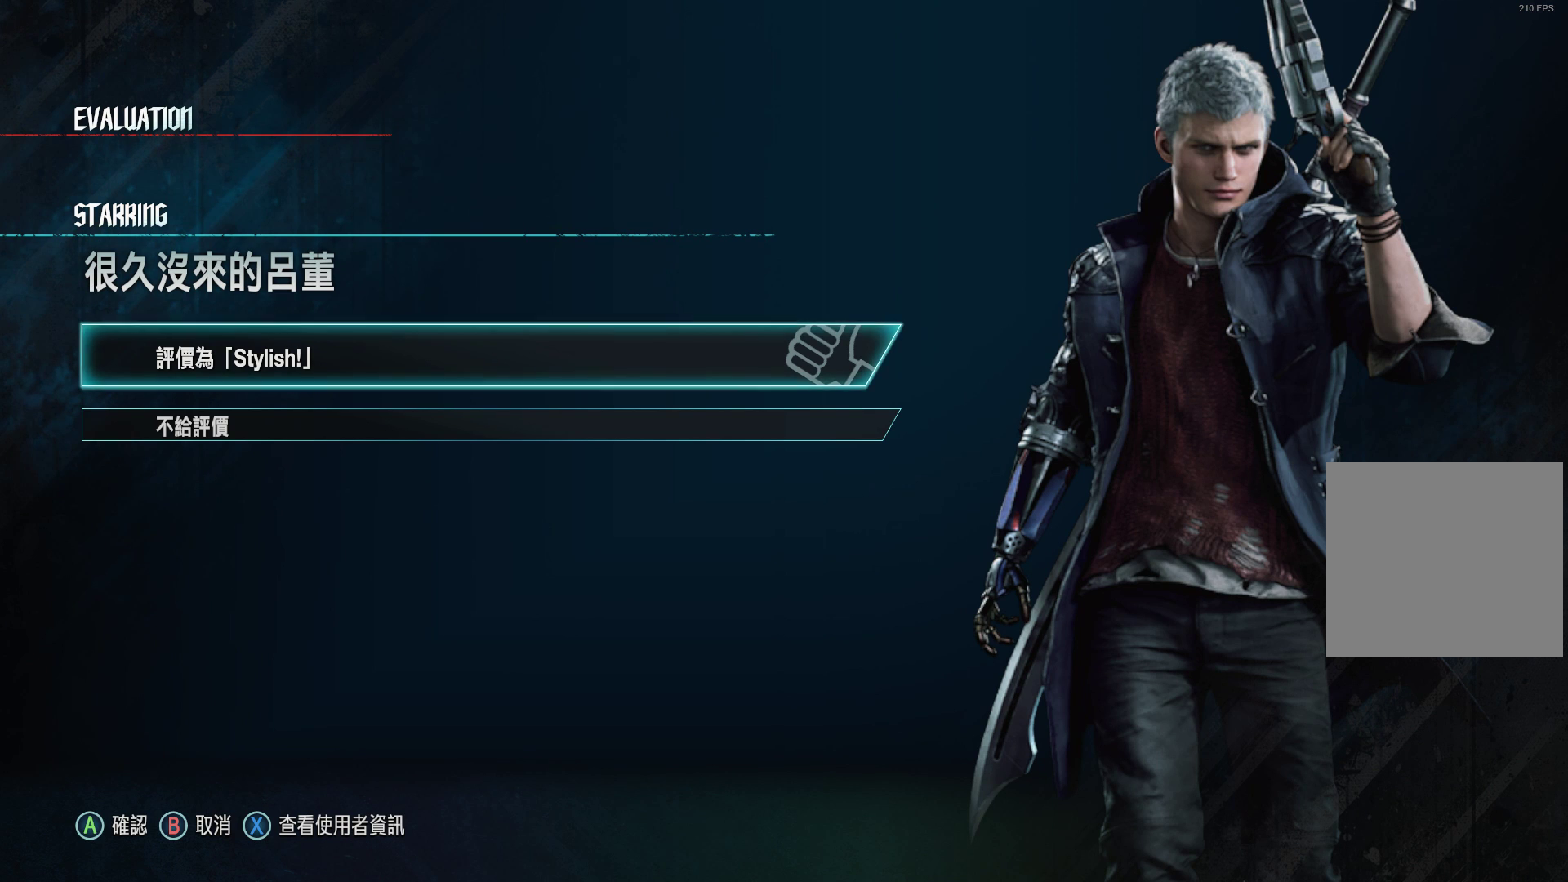
{"buttons": [], "left_stick": "center", "right_stick": "center", "events": [[17, "DPAD_DOWN", "down"], [121, "DPAD_DOWN", "up"]]}
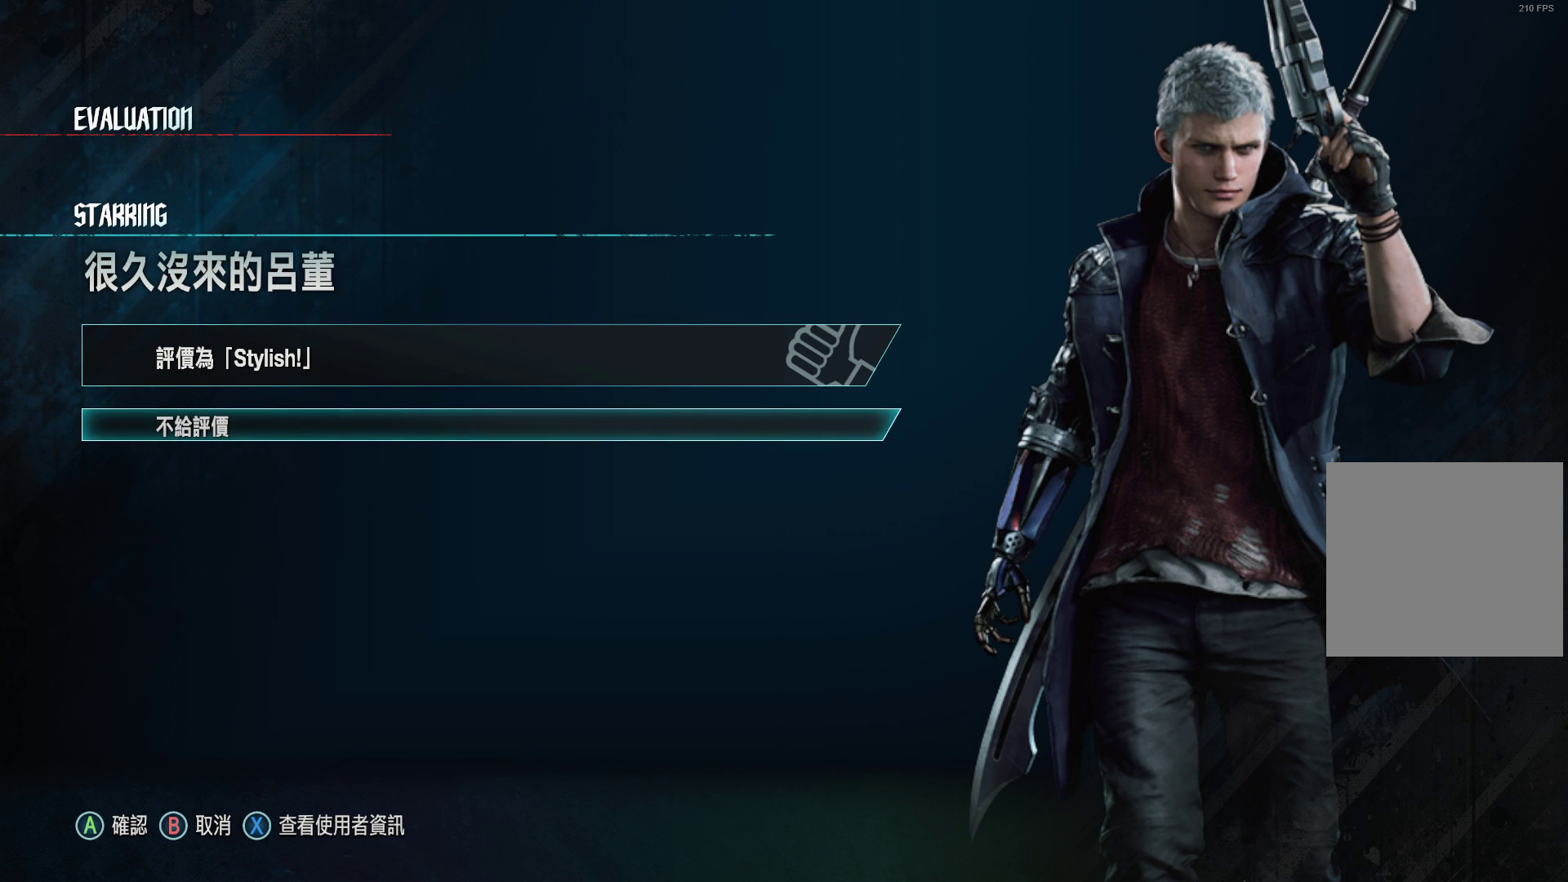
{"buttons": [], "left_stick": "center", "right_stick": "center", "events": [[328, "A", "down"], [466, "A", "up"]]}